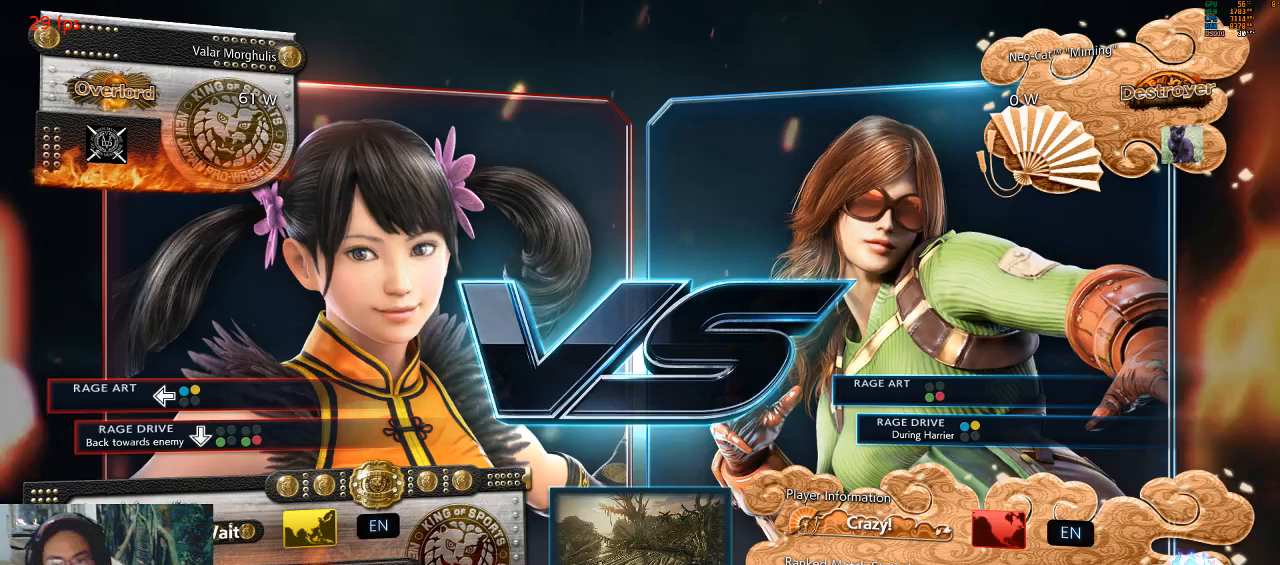
Gameplay with a controller (arcade stick); each line is a JSON object with the inputs held at the frame after it. "events" lists button and stick changes between this image and that frame as [ms after this image, input, new state], when the widget could be followed in between. Not read: L3 R3 START.
{"buttons": ["TRIANGLE"], "left_stick": "center", "events": [[133, "TRIANGLE", "up"], [233, "CROSS", "down"], [300, "CROSS", "up"], [333, "SQUARE", "down"], [433, "TRIANGLE", "down"], [467, "SQUARE", "up"]]}
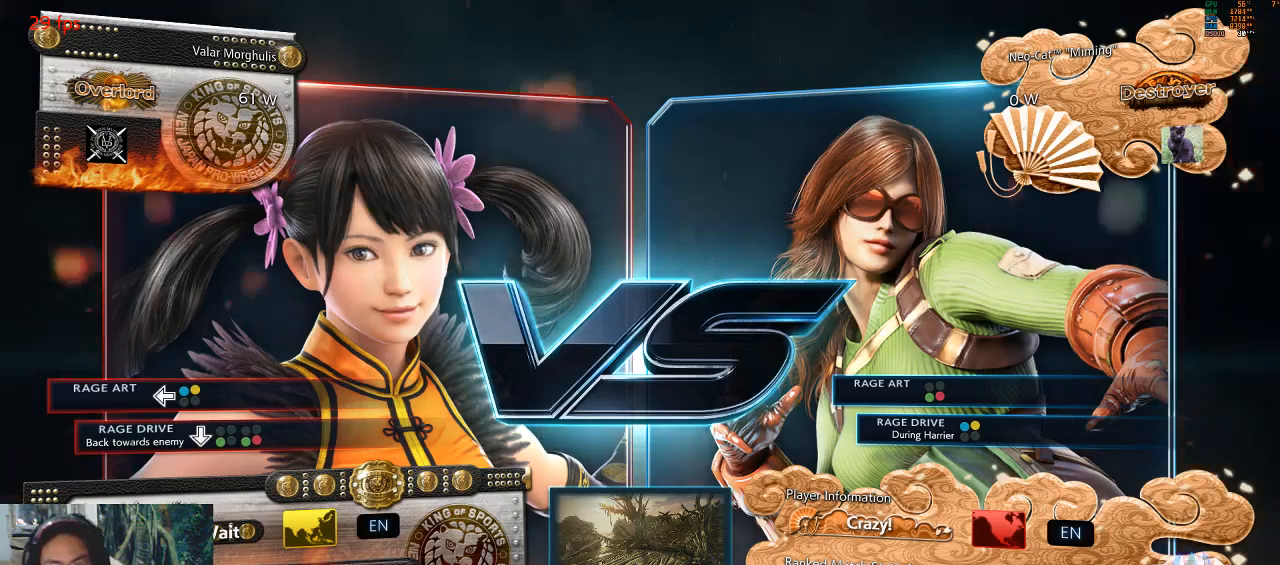
{"buttons": [], "left_stick": "center", "events": [[33, "CIRCLE", "down"], [67, "TRIANGLE", "up"], [167, "CIRCLE", "up"], [400, "CROSS", "down"], [467, "CROSS", "up"]]}
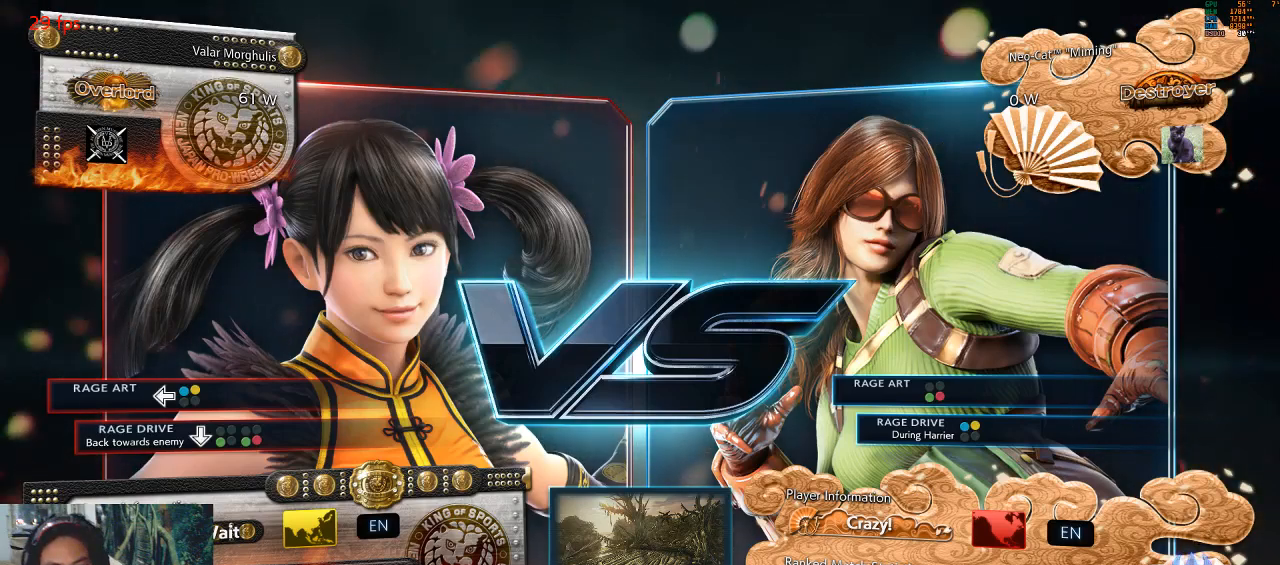
{"buttons": ["SQUARE", "TRIANGLE"], "left_stick": "center", "events": [[133, "CROSS", "down"], [233, "CROSS", "up"], [367, "CROSS", "down"], [467, "CROSS", "up"], [467, "SQUARE", "down"], [500, "TRIANGLE", "down"]]}
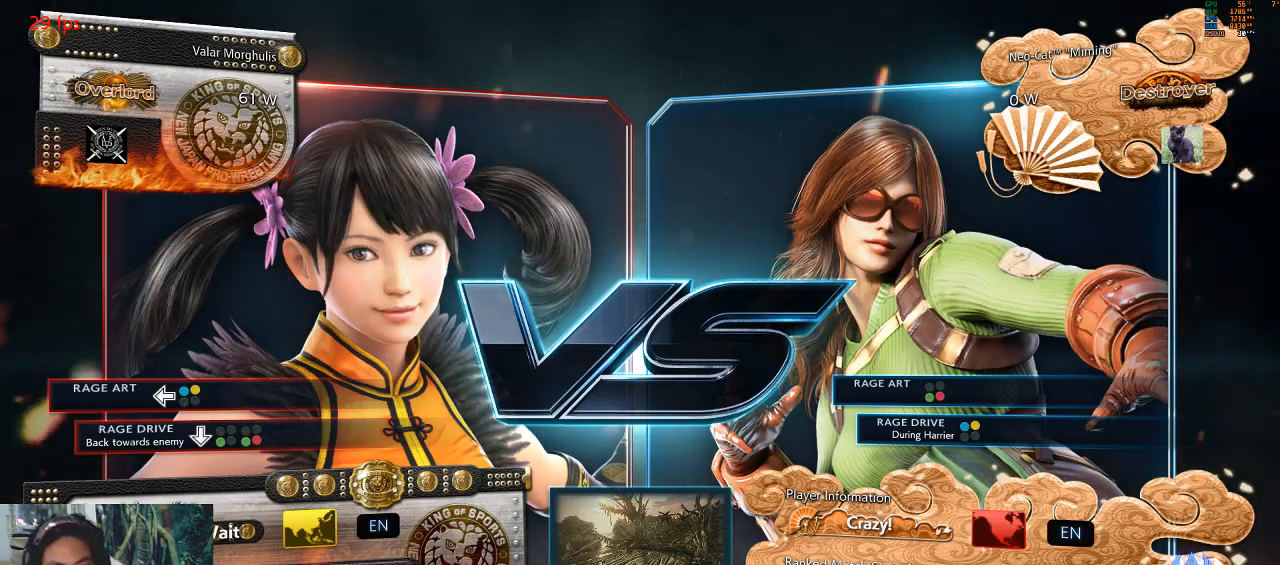
{"buttons": [], "left_stick": "center", "events": [[33, "SQUARE", "up"], [100, "CIRCLE", "down"], [100, "TRIANGLE", "up"], [167, "CIRCLE", "up"], [333, "CROSS", "down"], [367, "CROSS", "up"]]}
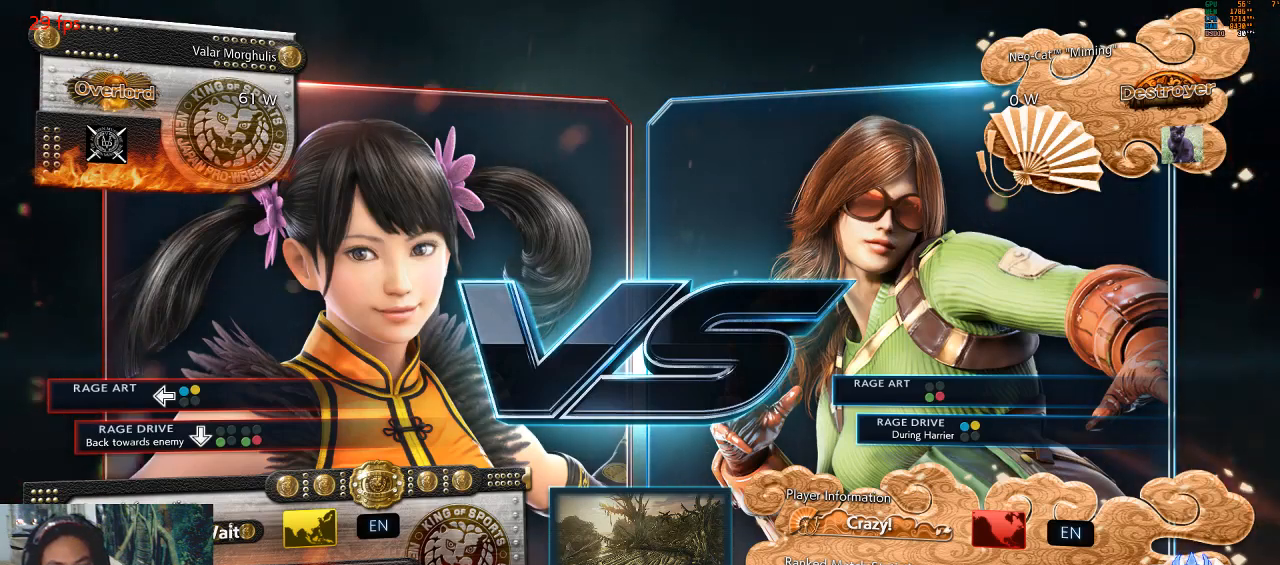
{"buttons": ["TRIANGLE"], "left_stick": "center", "events": [[33, "CROSS", "down"], [100, "CROSS", "up"], [333, "CROSS", "down"], [367, "CROSS", "up"], [367, "SQUARE", "down"], [433, "TRIANGLE", "down"], [467, "SQUARE", "up"]]}
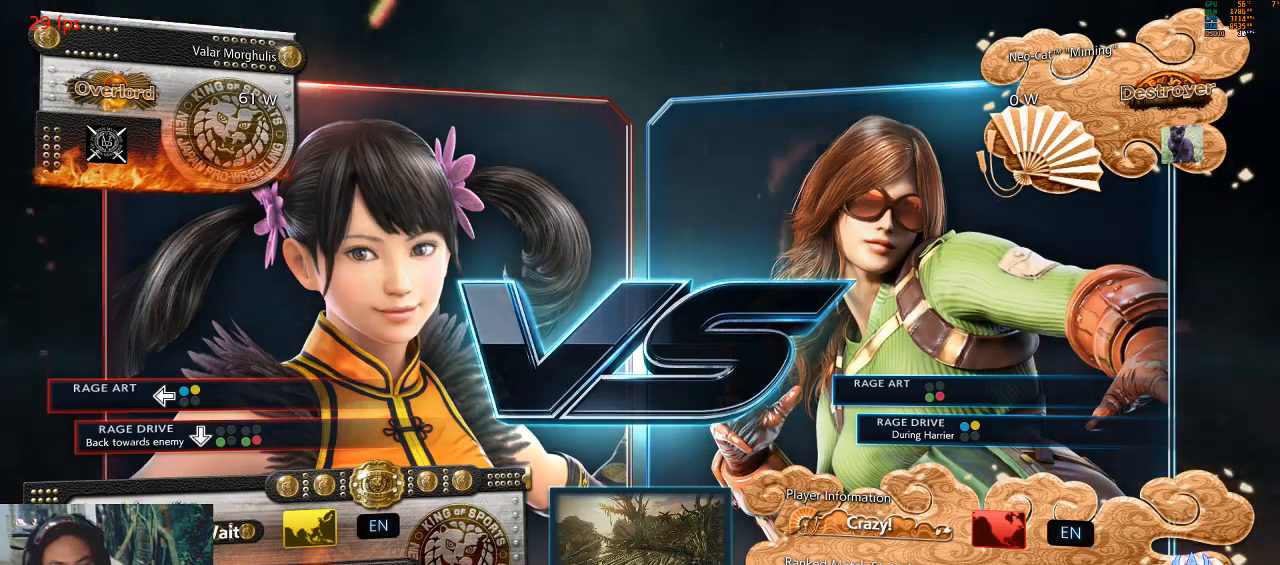
{"buttons": ["CROSS"], "left_stick": "center", "events": [[33, "CIRCLE", "down"], [33, "TRIANGLE", "up"], [100, "CIRCLE", "up"], [233, "CROSS", "down"], [300, "CROSS", "up"], [467, "CROSS", "down"]]}
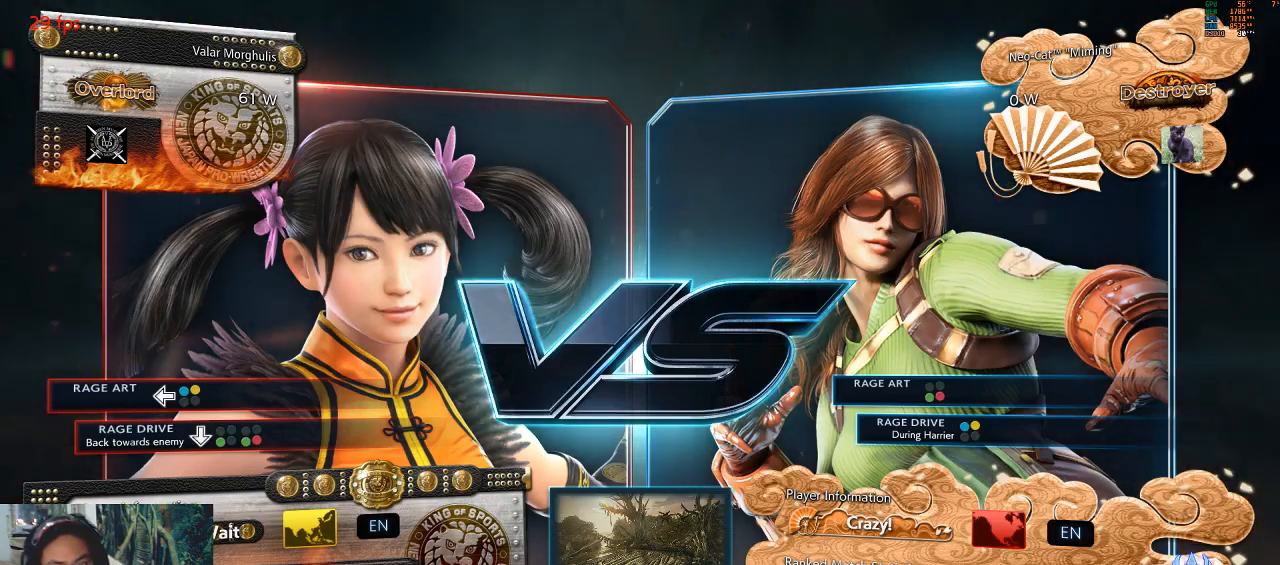
{"buttons": [], "left_stick": "center", "events": [[33, "CROSS", "up"], [33, "SQUARE", "down"], [100, "TRIANGLE", "down"], [133, "SQUARE", "up"], [200, "CIRCLE", "down"], [233, "TRIANGLE", "up"], [300, "CIRCLE", "up"], [367, "CROSS", "down"], [467, "CROSS", "up"]]}
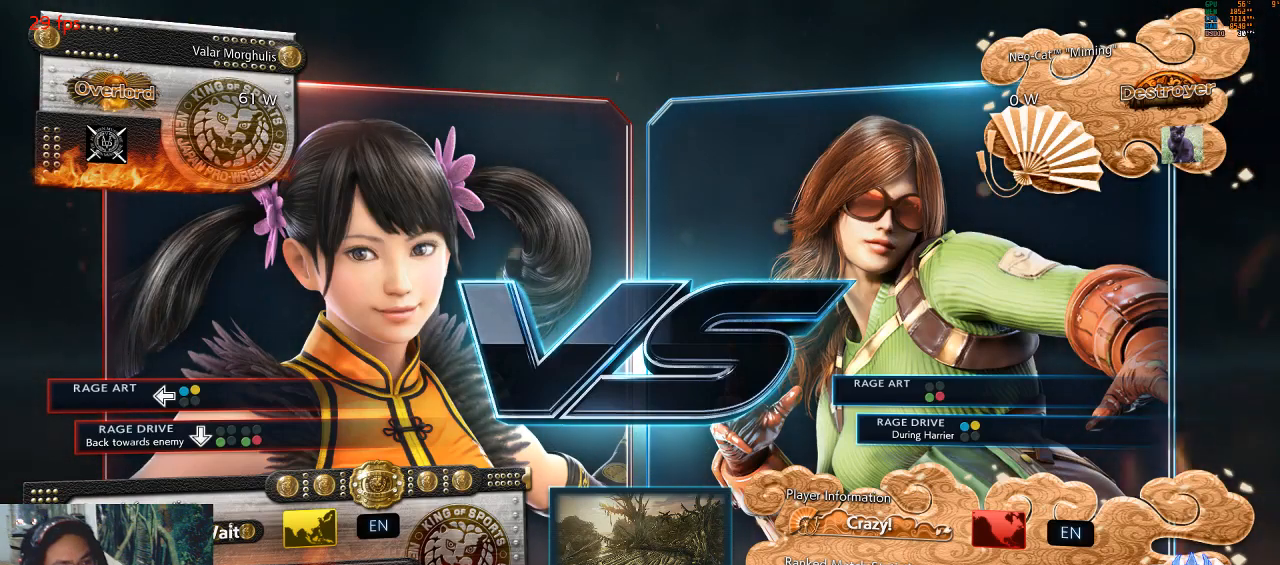
{"buttons": ["CROSS", "SQUARE", "TRIANGLE"], "left_stick": "center", "events": [[233, "CROSS", "down"], [367, "CROSS", "up"], [500, "CROSS", "down"], [500, "SQUARE", "down"], [500, "TRIANGLE", "down"]]}
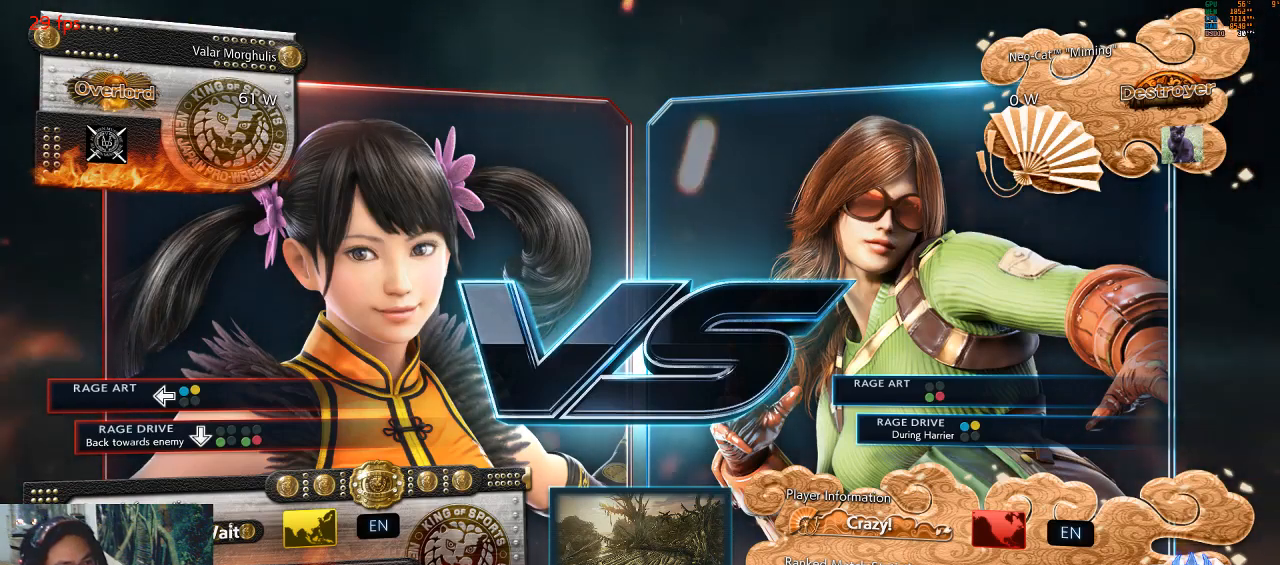
{"buttons": ["CIRCLE"], "left_stick": "center", "events": [[33, "SQUARE", "up"], [67, "CROSS", "up"], [67, "TRIANGLE", "up"], [233, "CROSS", "down"], [333, "CROSS", "up"], [333, "SQUARE", "down"], [400, "TRIANGLE", "down"], [433, "SQUARE", "up"], [500, "CIRCLE", "down"], [500, "TRIANGLE", "up"]]}
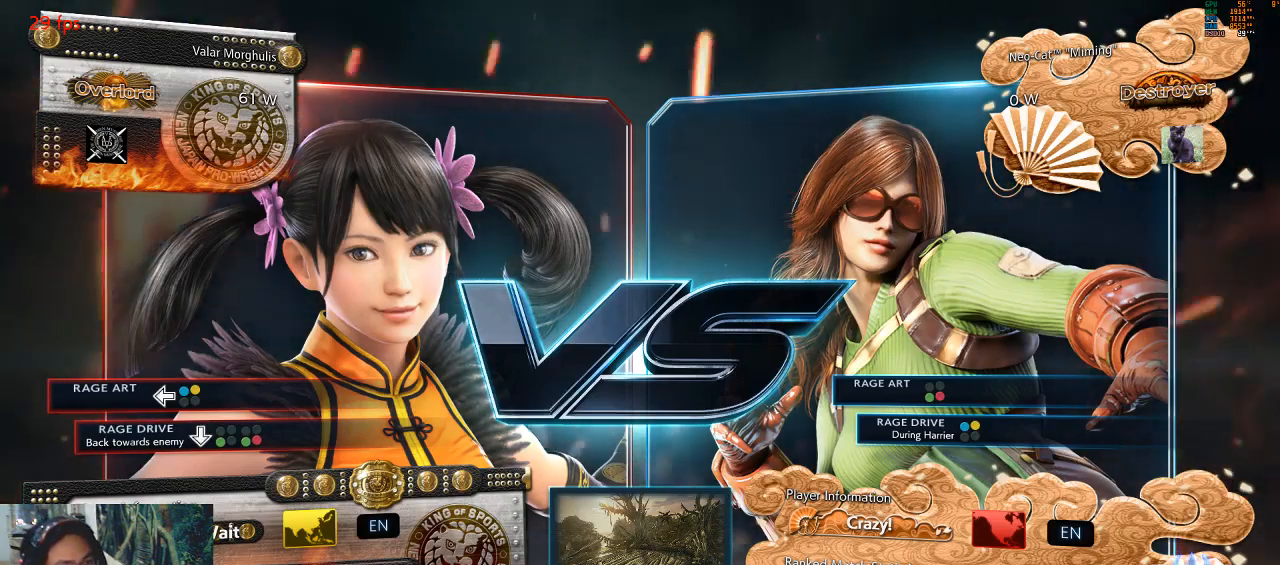
{"buttons": [], "left_stick": "center", "events": [[67, "CIRCLE", "up"], [233, "CROSS", "down"], [267, "CROSS", "up"], [467, "CROSS", "down"], [500, "CROSS", "up"]]}
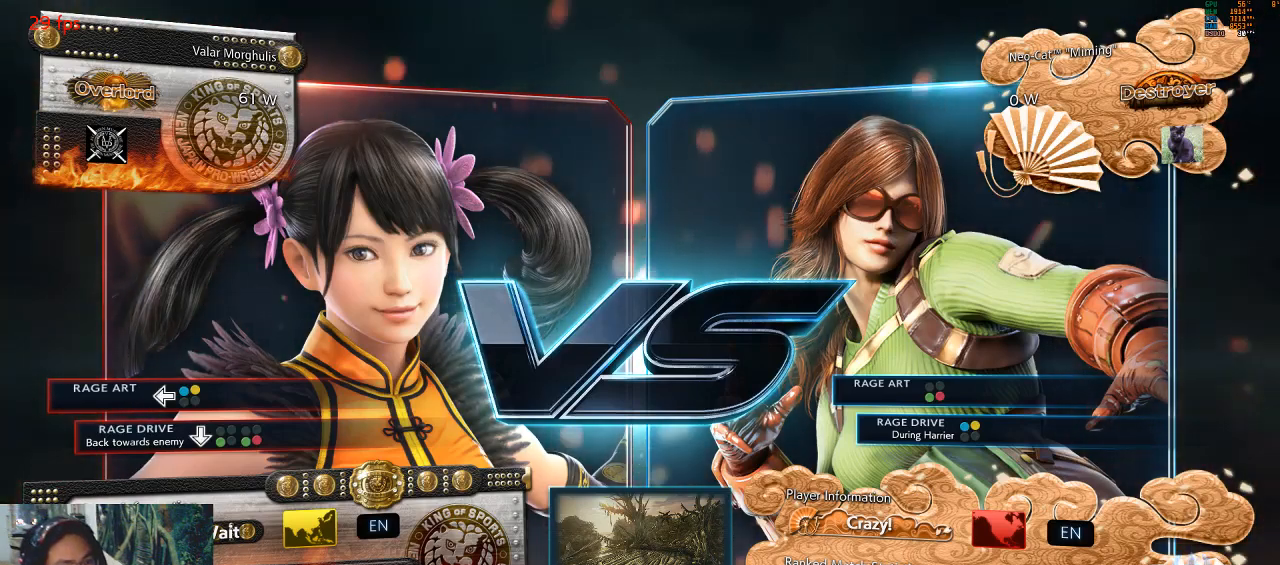
{"buttons": [], "left_stick": "center", "events": [[200, "CROSS", "down"], [267, "CROSS", "up"], [267, "SQUARE", "down"], [333, "TRIANGLE", "down"], [367, "SQUARE", "up"], [400, "CIRCLE", "down"], [433, "TRIANGLE", "up"], [500, "CIRCLE", "up"]]}
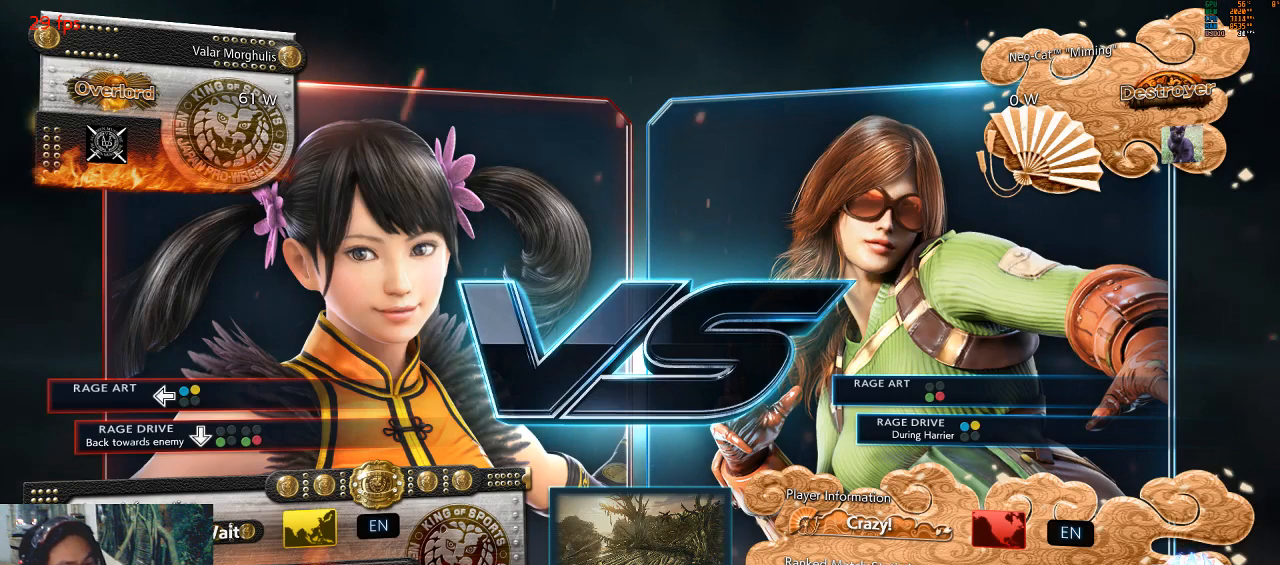
{"buttons": [], "left_stick": "center", "events": [[167, "CROSS", "down"], [200, "CROSS", "up"], [400, "CROSS", "down"], [467, "CROSS", "up"]]}
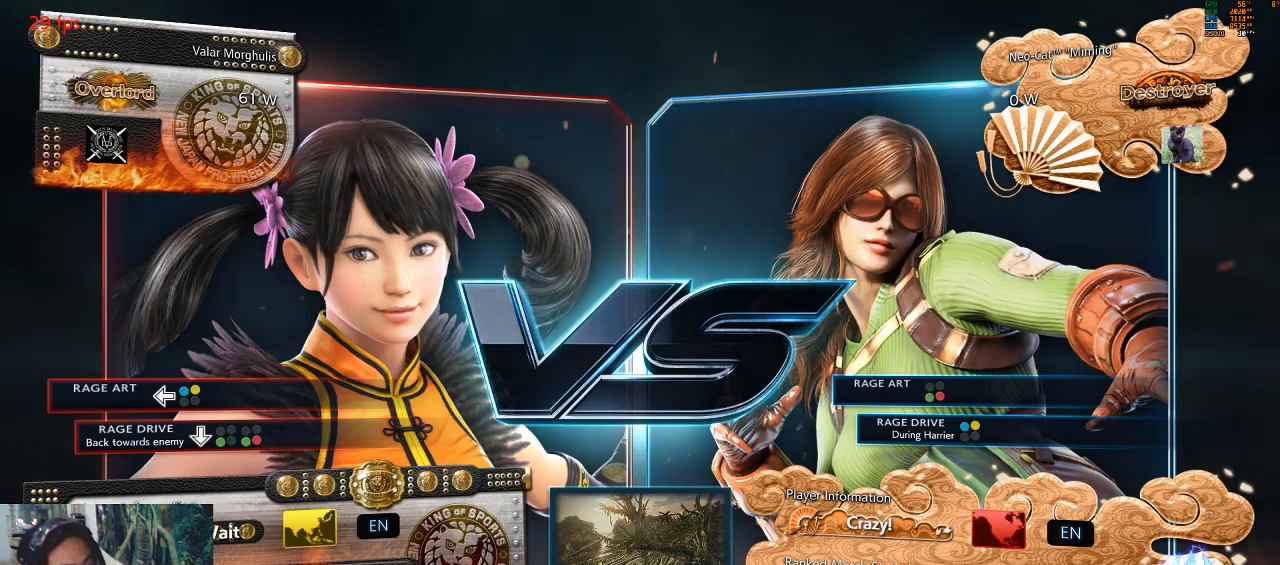
{"buttons": [], "left_stick": "center", "events": [[133, "CROSS", "down"], [267, "CROSS", "up"], [267, "SQUARE", "down"], [267, "TRIANGLE", "down"], [333, "SQUARE", "up"], [400, "TRIANGLE", "up"]]}
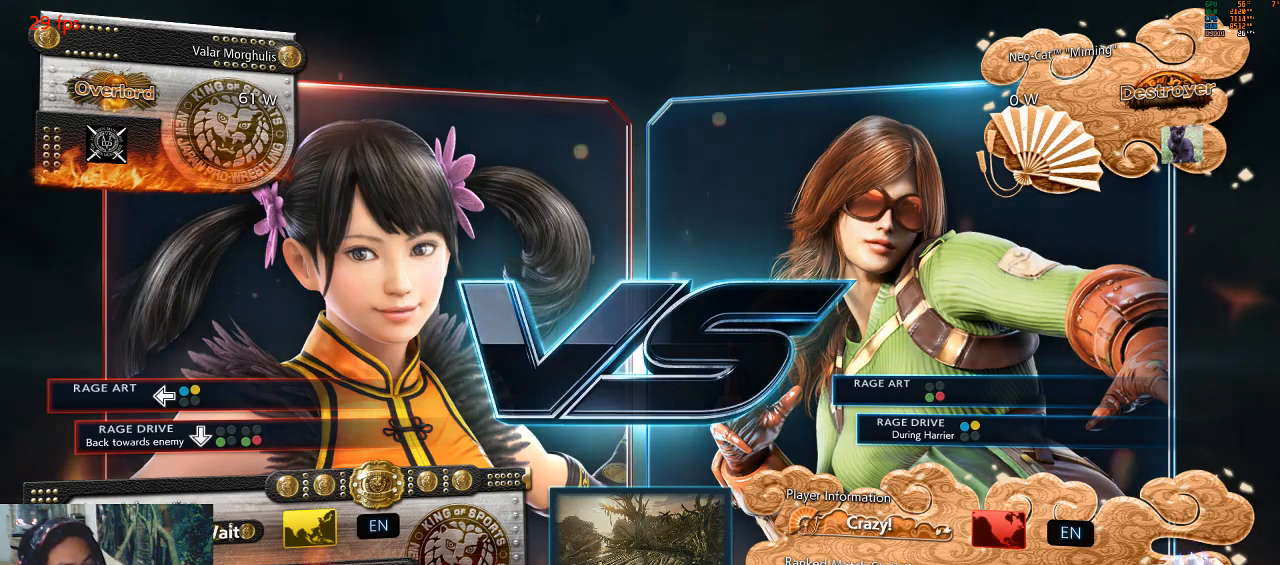
{"buttons": ["SQUARE"], "left_stick": "center", "events": [[100, "CROSS", "down"], [167, "CROSS", "up"], [333, "CROSS", "down"], [400, "CROSS", "up"], [400, "SQUARE", "down"]]}
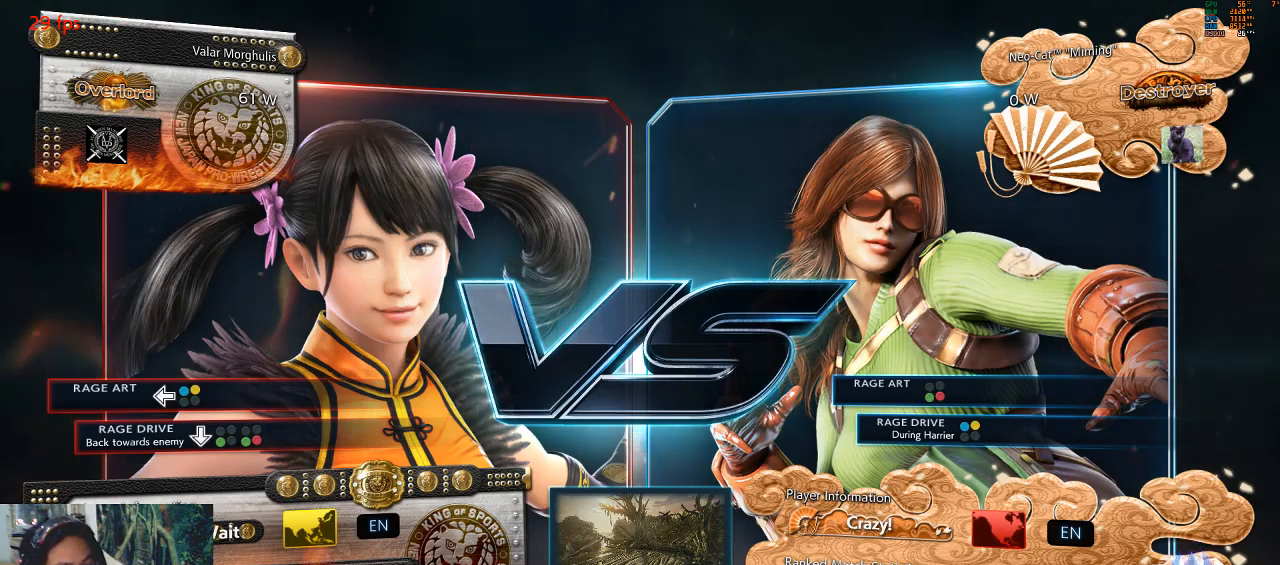
{"buttons": [], "left_stick": "center", "events": [[33, "SQUARE", "up"], [100, "CROSS", "down"], [200, "CROSS", "up"], [200, "TRIANGLE", "down"], [300, "TRIANGLE", "up"]]}
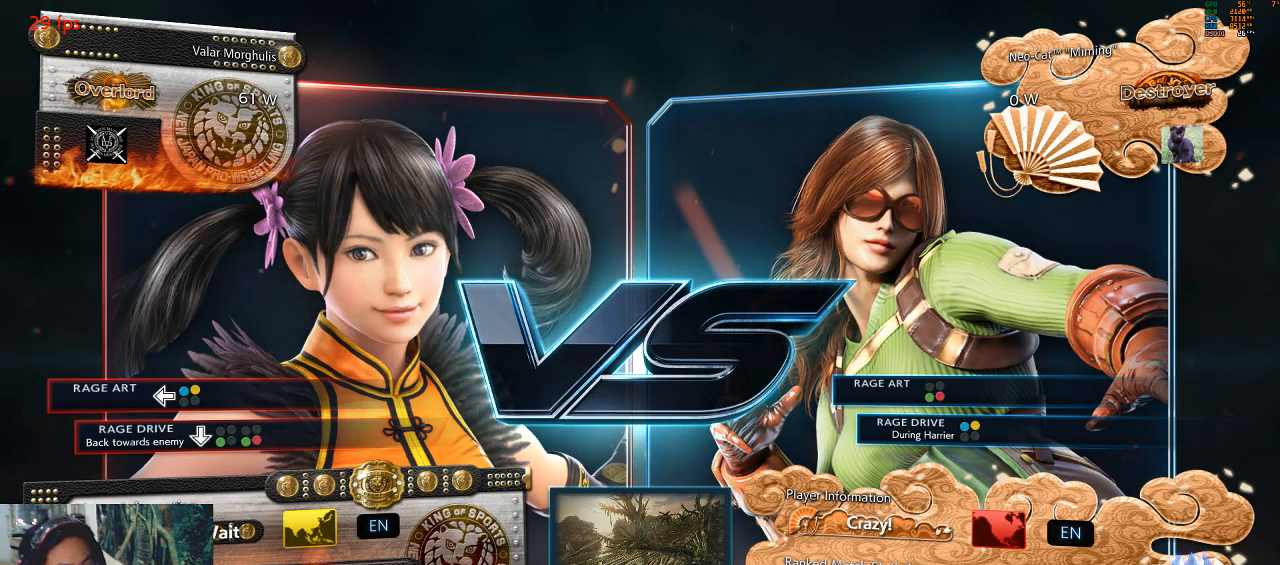
{"buttons": [], "left_stick": "center", "events": [[67, "CROSS", "down"], [133, "CROSS", "up"], [267, "SQUARE", "down"], [367, "SQUARE", "up"]]}
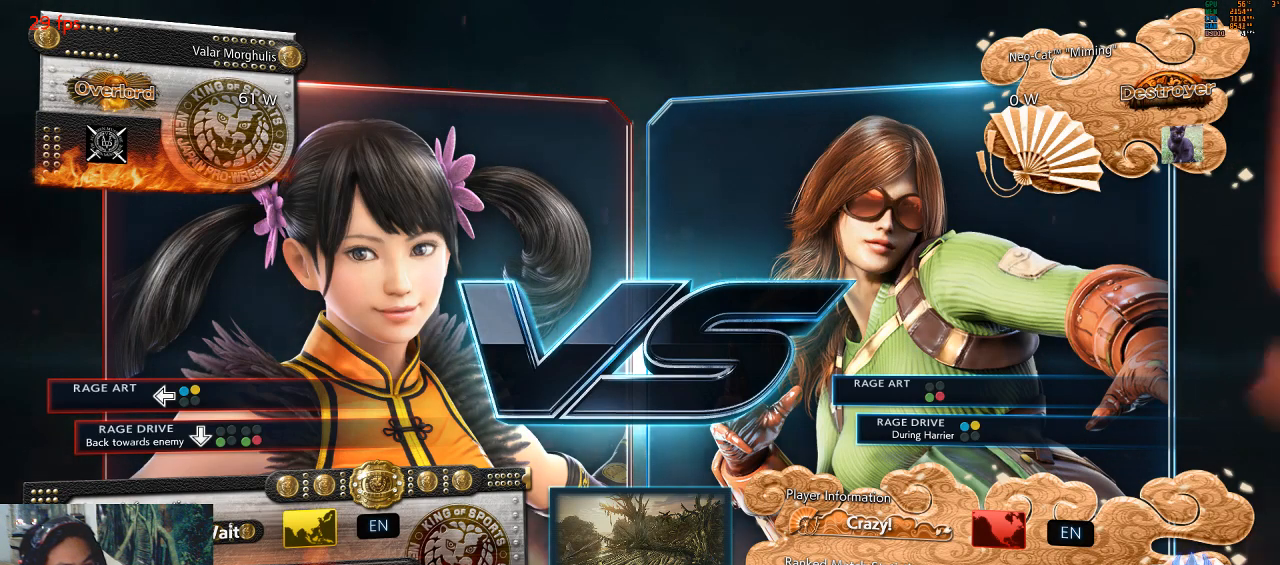
{"buttons": ["CROSS"], "left_stick": "center", "events": [[33, "CROSS", "down"], [100, "CROSS", "up"], [100, "SQUARE", "down"], [133, "TRIANGLE", "down"], [200, "SQUARE", "up"], [233, "TRIANGLE", "up"], [267, "CROSS", "down"], [333, "CROSS", "up"], [500, "CROSS", "down"]]}
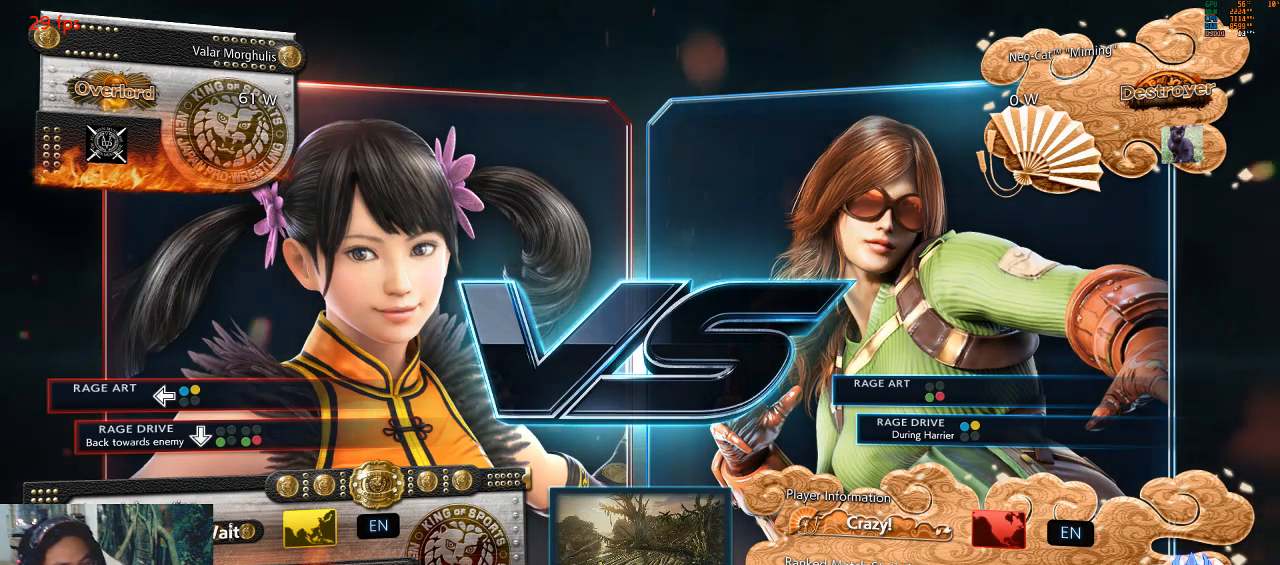
{"buttons": ["CROSS"], "left_stick": "center", "events": [[67, "CROSS", "up"], [233, "SQUARE", "down"], [367, "SQUARE", "up"], [467, "CROSS", "down"], [467, "TRIANGLE", "down"], [500, "TRIANGLE", "up"]]}
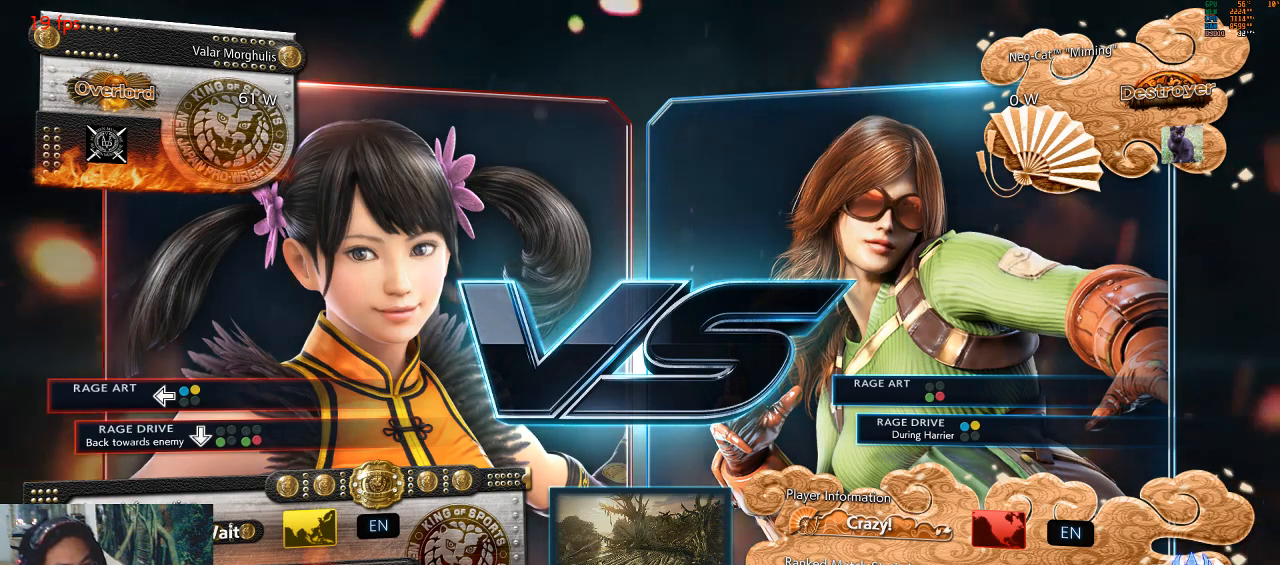
{"buttons": ["CROSS", "SQUARE", "TRIANGLE"], "left_stick": "center", "events": [[67, "CROSS", "up"], [67, "SQUARE", "down"], [200, "TRIANGLE", "down"], [233, "SQUARE", "up"], [333, "TRIANGLE", "up"], [500, "CROSS", "down"], [500, "SQUARE", "down"], [500, "TRIANGLE", "down"]]}
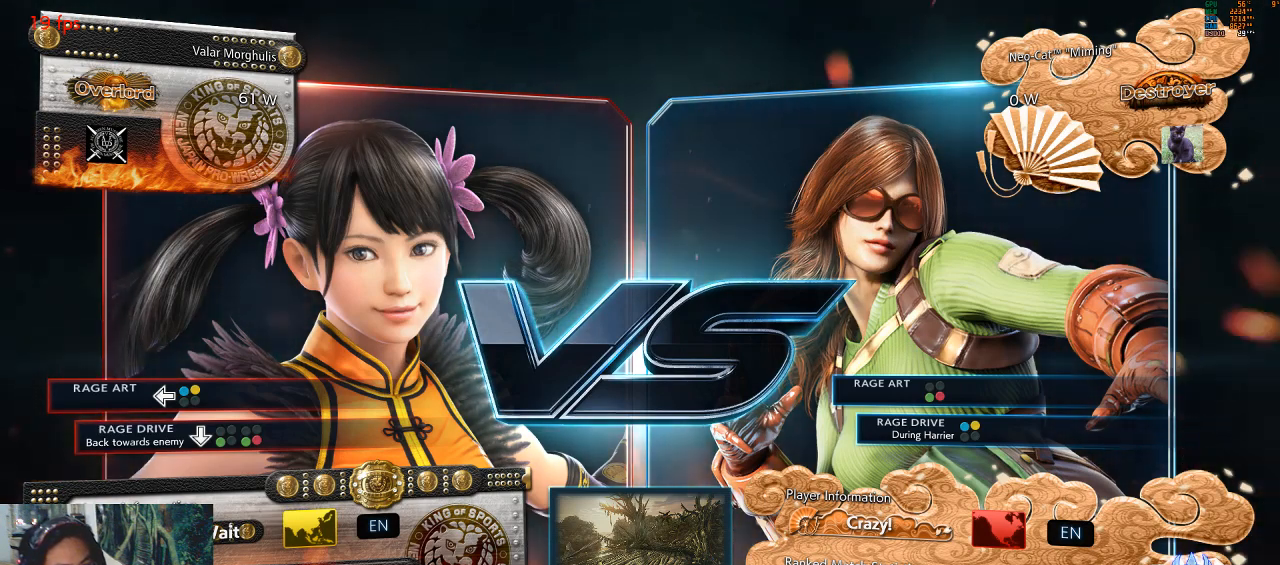
{"buttons": ["SQUARE"], "left_stick": "center", "events": [[33, "CROSS", "up"], [100, "SQUARE", "up"], [100, "TRIANGLE", "up"], [200, "CROSS", "down"], [267, "CROSS", "up"], [267, "SQUARE", "down"], [333, "TRIANGLE", "down"], [367, "SQUARE", "up"], [433, "CROSS", "down"], [433, "SQUARE", "down"], [433, "TRIANGLE", "up"], [500, "CROSS", "up"]]}
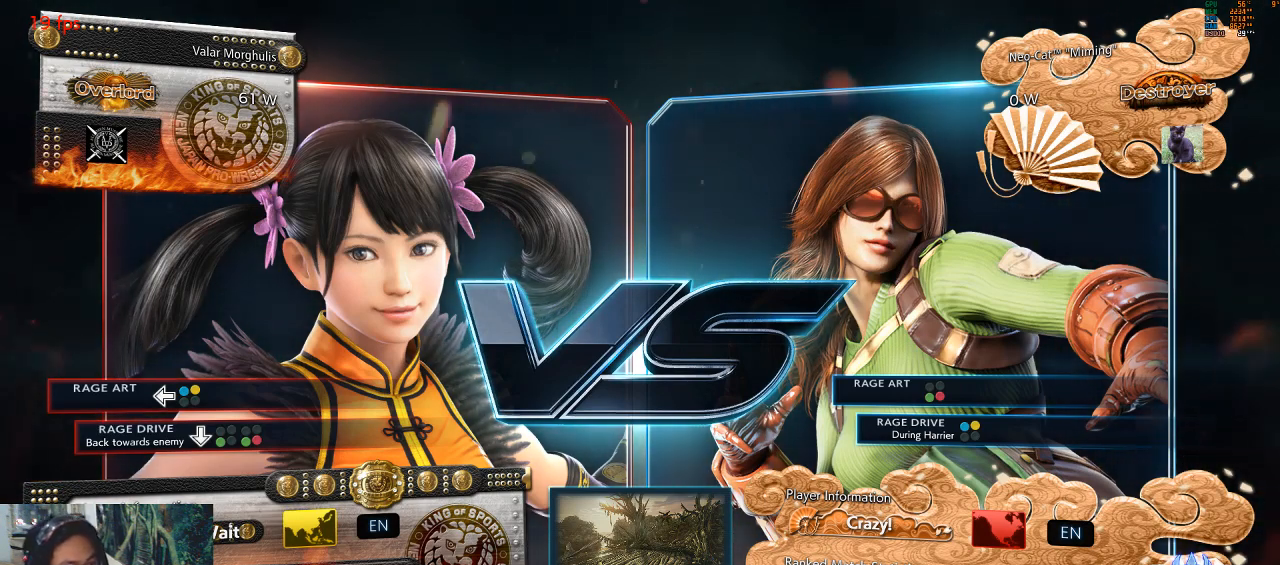
{"buttons": [], "left_stick": "center", "events": [[33, "SQUARE", "up"], [167, "TRIANGLE", "down"], [200, "SQUARE", "down"], [233, "SQUARE", "up"], [233, "TRIANGLE", "up"]]}
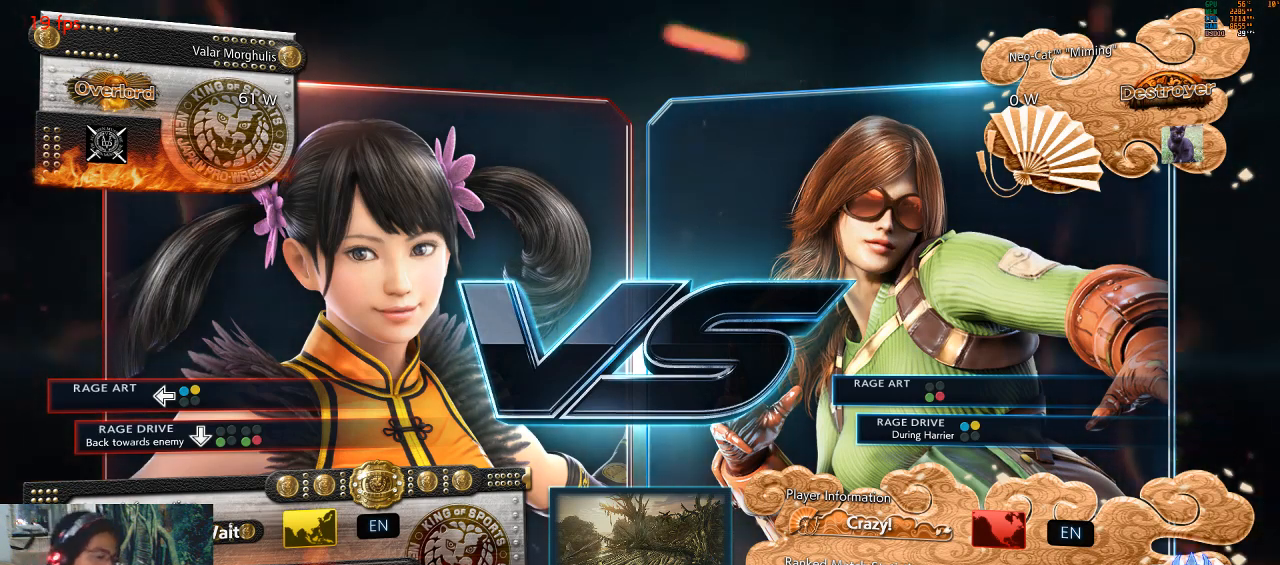
{"buttons": [], "left_stick": "center", "events": [[67, "CROSS", "down"], [133, "CIRCLE", "down"], [133, "TRIANGLE", "down"], [200, "CIRCLE", "up"], [200, "CROSS", "up"], [233, "TRIANGLE", "up"], [467, "CIRCLE", "down"], [467, "SQUARE", "down"], [467, "TRIANGLE", "down"], [500, "CIRCLE", "up"], [500, "SQUARE", "up"], [500, "TRIANGLE", "up"]]}
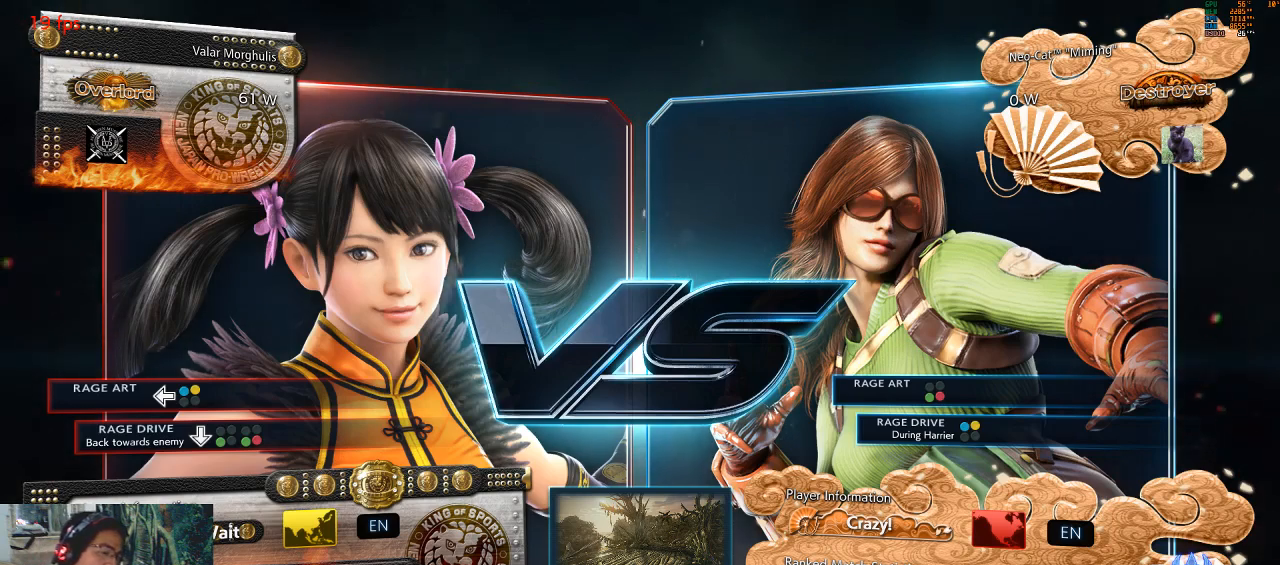
{"buttons": ["CROSS"], "left_stick": "center", "events": [[233, "TRIANGLE", "down"], [300, "SQUARE", "down"], [300, "TRIANGLE", "up"], [400, "CROSS", "down"], [400, "SQUARE", "up"]]}
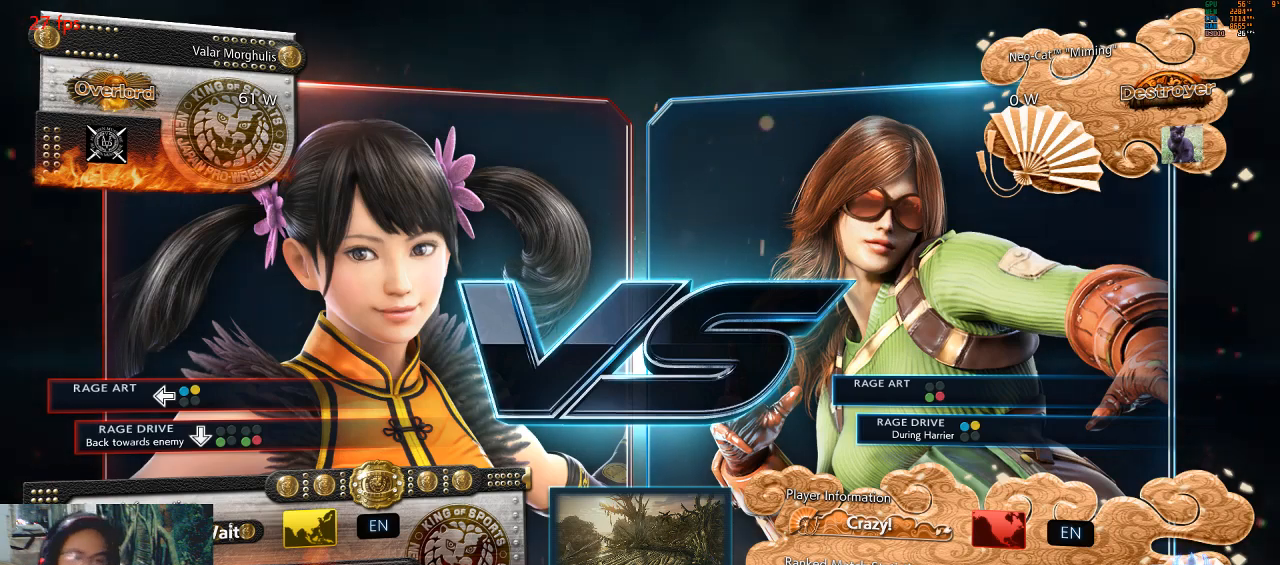
{"buttons": ["SQUARE", "TRIANGLE"], "left_stick": "center", "events": [[133, "CIRCLE", "down"], [133, "CROSS", "up"], [133, "SQUARE", "down"], [133, "TRIANGLE", "down"], [267, "CIRCLE", "up"], [267, "SQUARE", "up"], [267, "TRIANGLE", "up"], [433, "CIRCLE", "down"], [433, "TRIANGLE", "down"], [467, "CIRCLE", "up"], [500, "SQUARE", "down"]]}
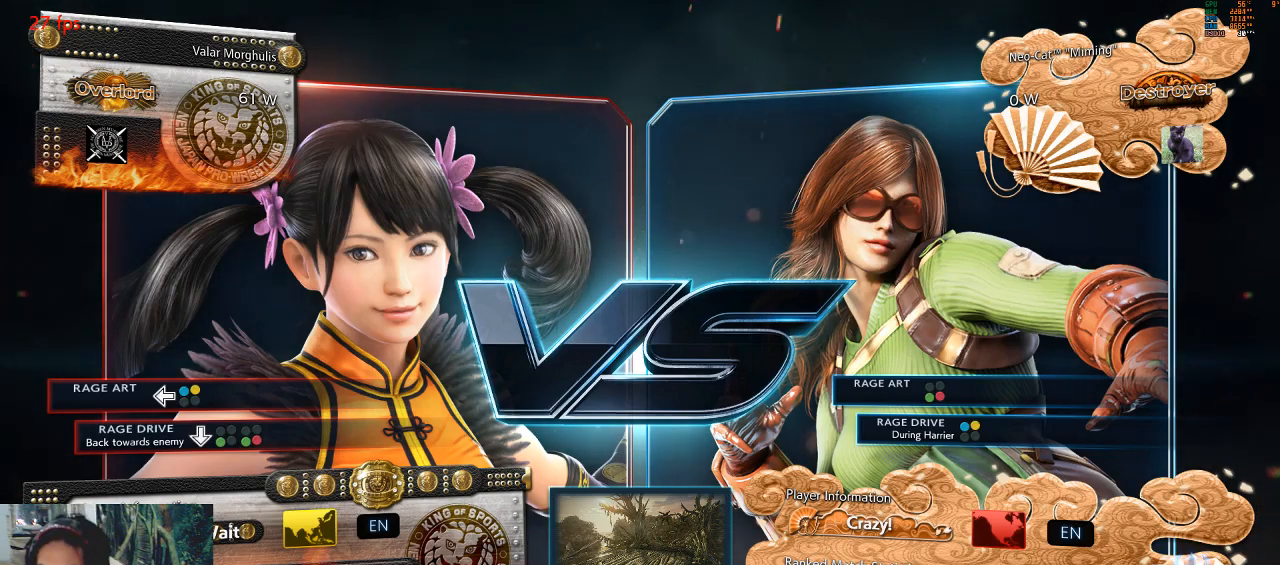
{"buttons": [], "left_stick": "center", "events": [[33, "TRIANGLE", "up"], [67, "CIRCLE", "down"], [100, "CROSS", "down"], [100, "SQUARE", "up"], [133, "CIRCLE", "up"], [200, "TRIANGLE", "down"], [267, "TRIANGLE", "up"], [333, "CROSS", "up"], [367, "SQUARE", "down"], [467, "SQUARE", "up"]]}
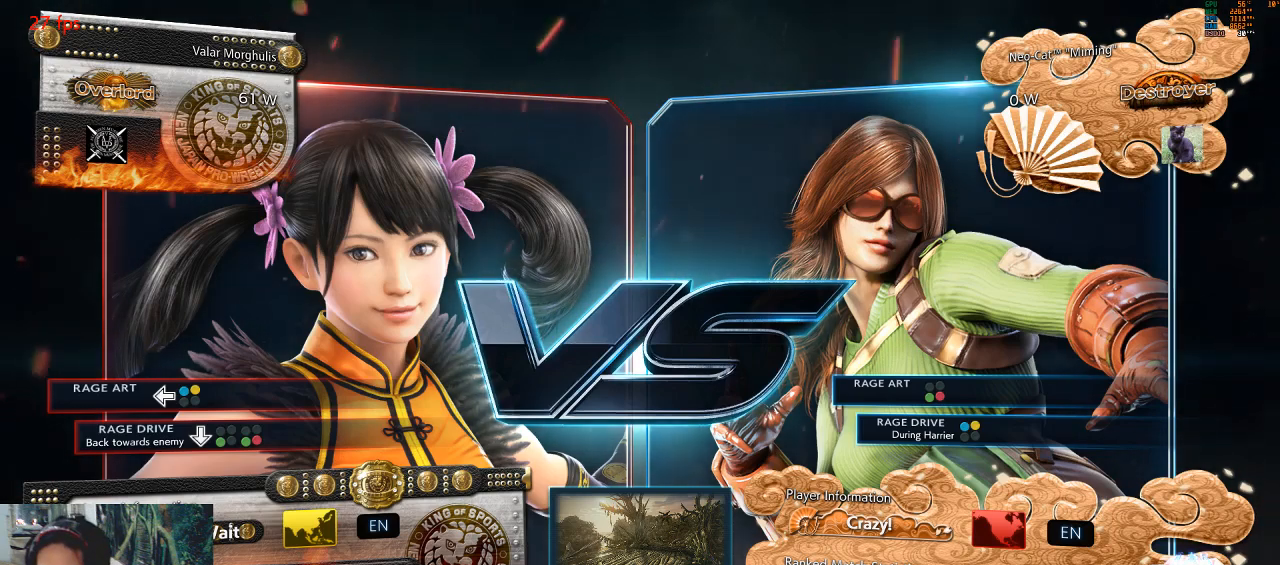
{"buttons": ["CROSS"], "left_stick": "center", "events": [[100, "CIRCLE", "down"], [200, "CIRCLE", "up"], [367, "SQUARE", "down"], [367, "TRIANGLE", "down"], [400, "SQUARE", "up"], [400, "TRIANGLE", "up"], [500, "CROSS", "down"]]}
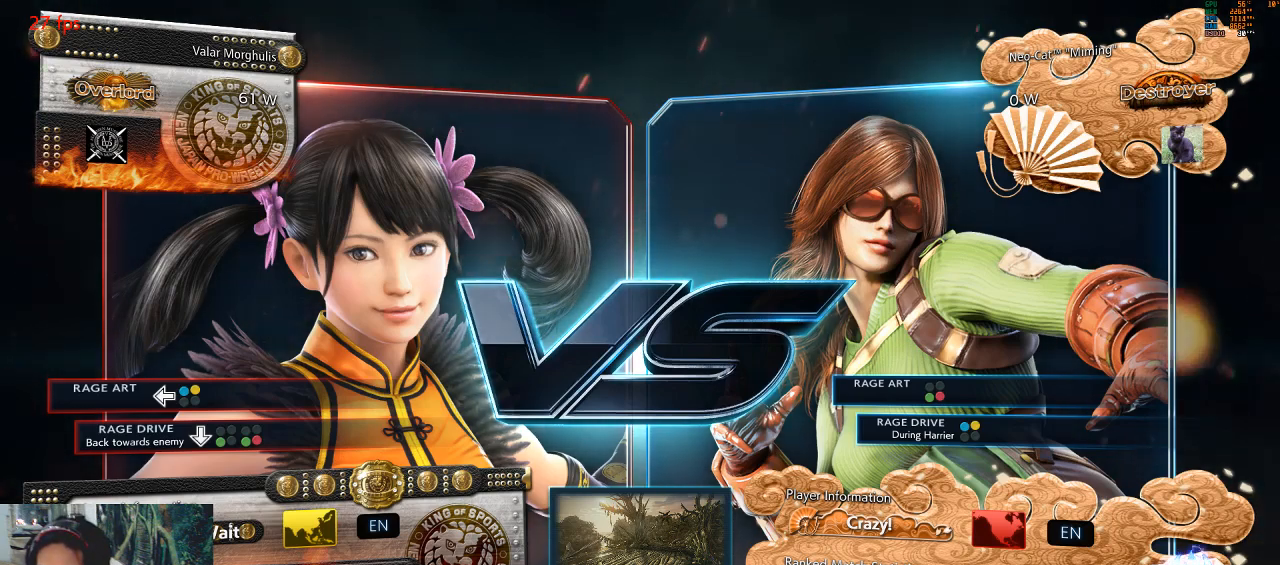
{"buttons": [], "left_stick": "center", "events": [[67, "CIRCLE", "down"], [67, "CROSS", "up"], [67, "TRIANGLE", "down"], [133, "CIRCLE", "up"], [133, "TRIANGLE", "up"], [167, "CROSS", "down"], [267, "CROSS", "up"], [300, "CIRCLE", "down"], [300, "SQUARE", "down"], [333, "CIRCLE", "up"], [333, "SQUARE", "up"], [433, "CROSS", "down"], [467, "CROSS", "up"]]}
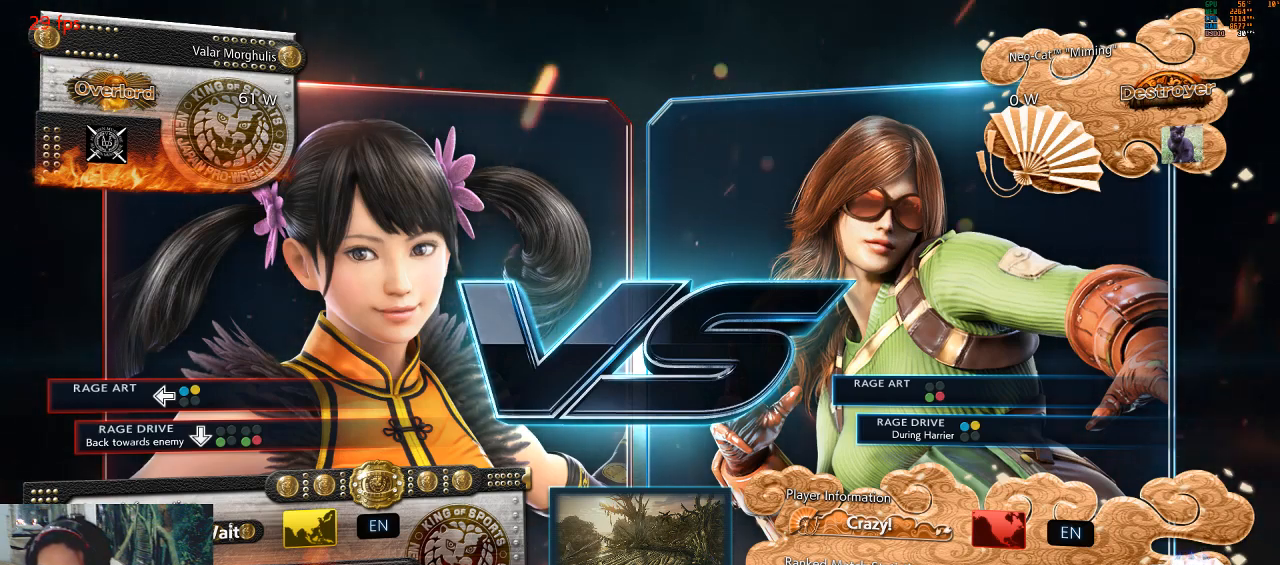
{"buttons": ["TRIANGLE"], "left_stick": "center", "events": [[33, "CIRCLE", "down"], [33, "TRIANGLE", "down"], [100, "CIRCLE", "up"], [100, "TRIANGLE", "up"], [267, "SQUARE", "down"], [333, "SQUARE", "up"], [400, "CROSS", "down"], [467, "CROSS", "up"], [500, "TRIANGLE", "down"]]}
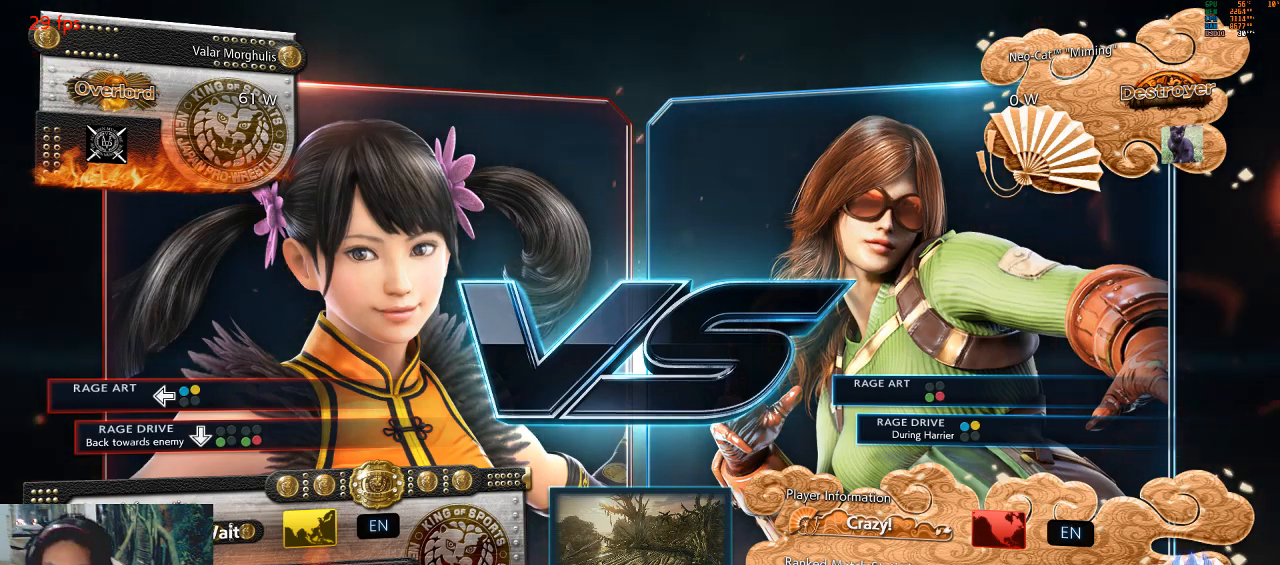
{"buttons": ["CIRCLE"], "left_stick": "center", "events": [[67, "TRIANGLE", "up"], [233, "SQUARE", "down"], [267, "SQUARE", "up"], [467, "CIRCLE", "down"]]}
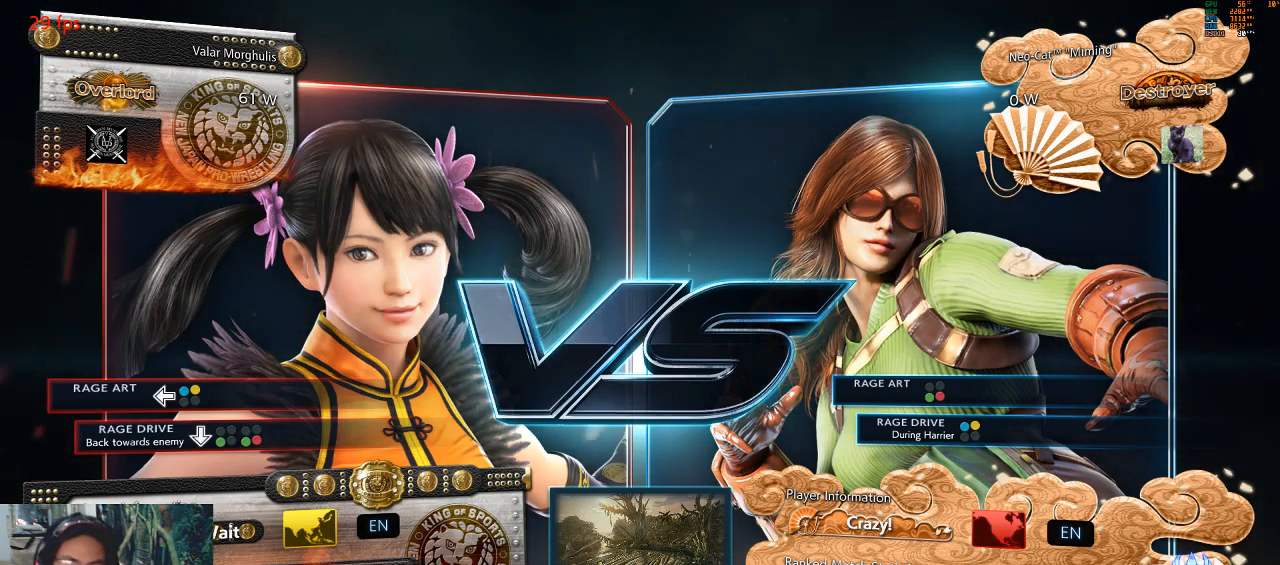
{"buttons": [], "left_stick": "center", "events": [[33, "CIRCLE", "up"], [200, "SQUARE", "down"], [200, "TRIANGLE", "down"], [233, "SQUARE", "up"], [267, "TRIANGLE", "up"], [333, "CROSS", "down"], [400, "CIRCLE", "down"], [400, "CROSS", "up"], [500, "CIRCLE", "up"]]}